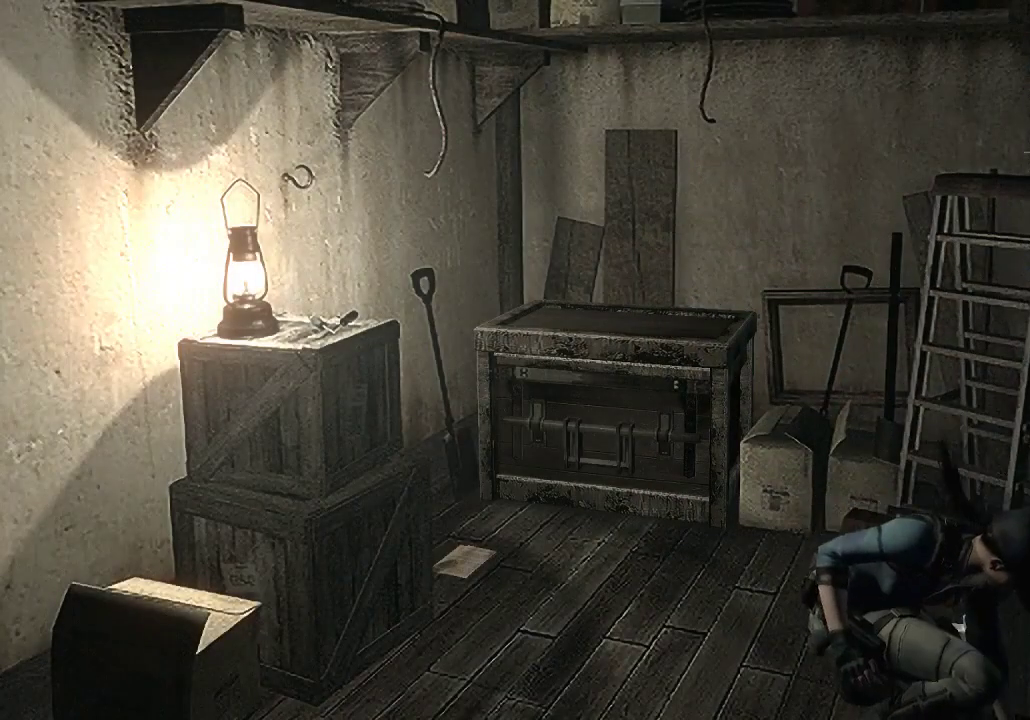
Gameplay with a controller (Xbox layout); each line is a JSON object with the inputs held at the frame after it. "events" lists button and stick changes between this image and that frame as [ms after this image, input, new state], when the widget could be followed in between. This document gives stick clicks only as held states, not as events.
{"buttons": [], "left_stick": "center", "right_stick": "center", "events": [[100, "A", "up"], [200, "A", "down"], [300, "A", "up"], [400, "A", "down"], [500, "A", "up"]]}
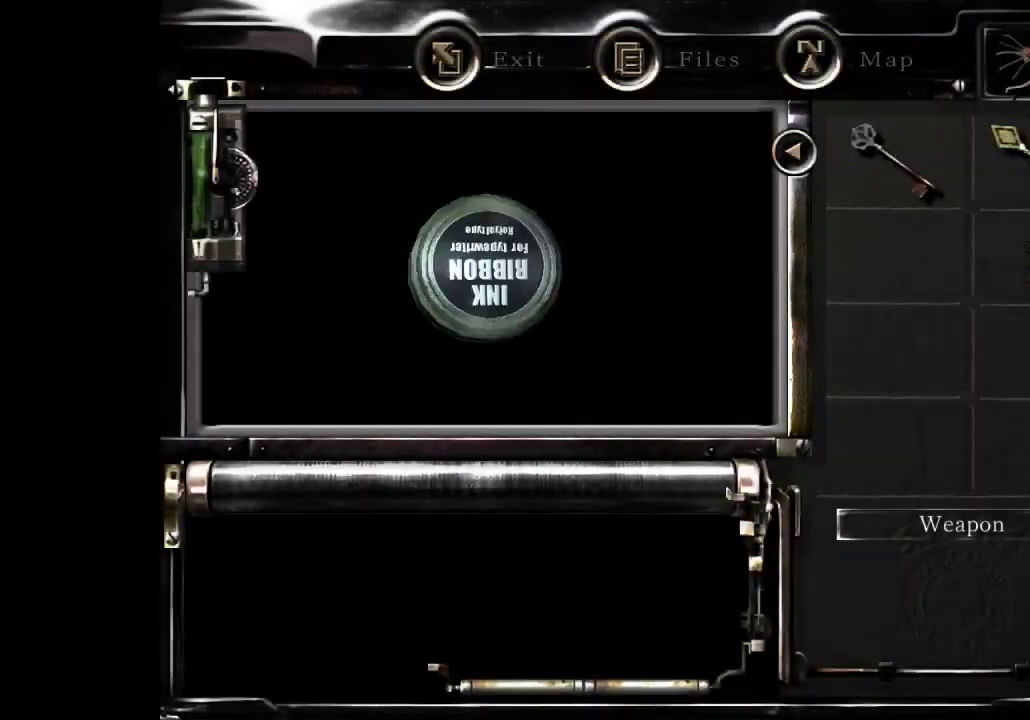
{"buttons": ["A"], "left_stick": "center", "right_stick": "center", "events": [[100, "A", "down"]]}
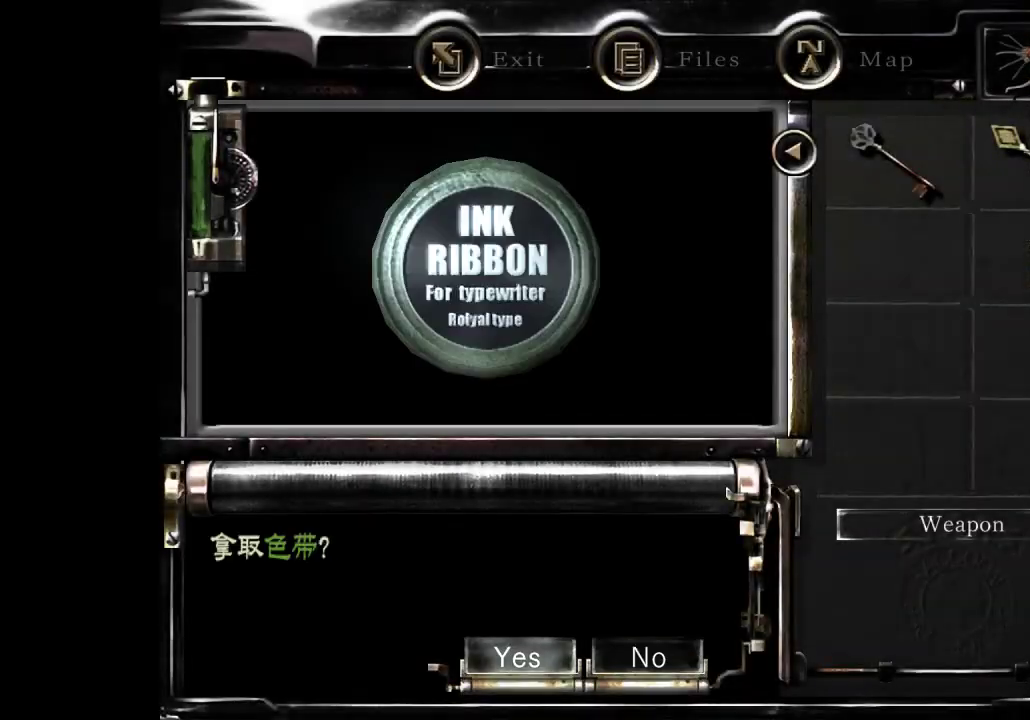
{"buttons": [], "left_stick": "center", "right_stick": "center", "events": [[267, "A", "up"], [367, "left_stick", "right"], [433, "A", "down"], [467, "left_stick", "center"], [500, "A", "up"]]}
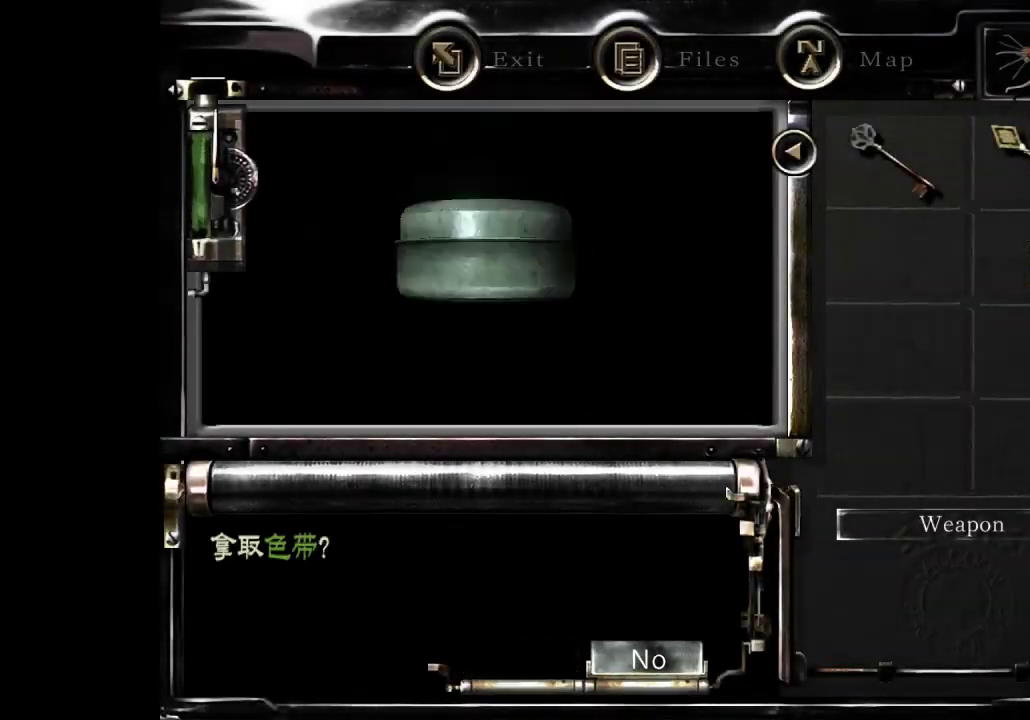
{"buttons": [], "left_stick": "center", "right_stick": "center", "events": []}
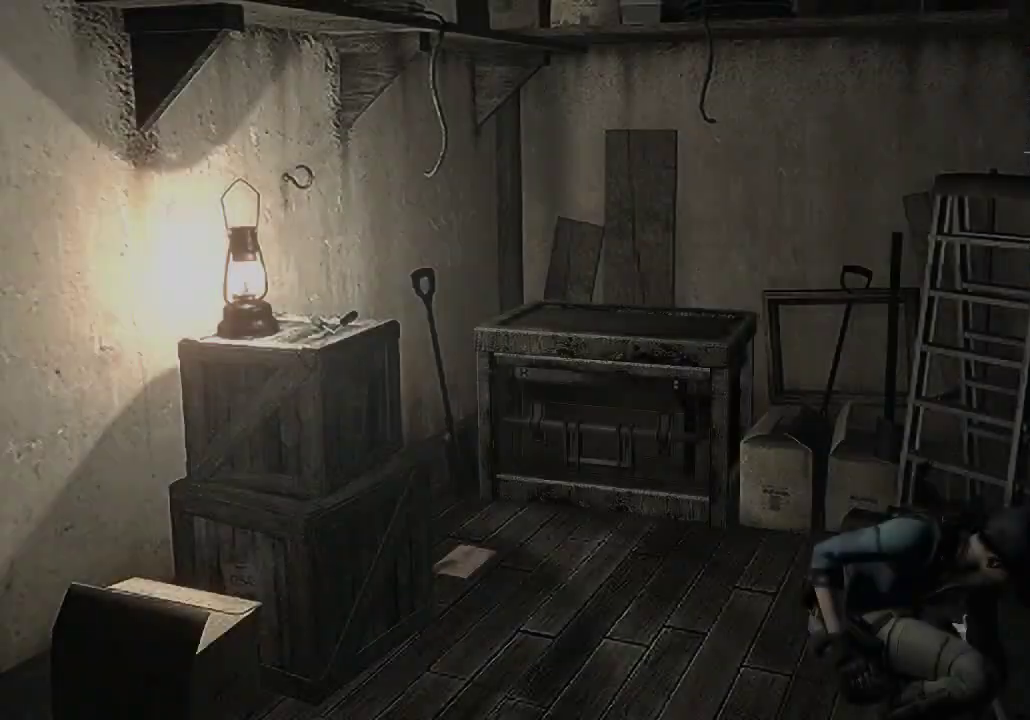
{"buttons": [], "left_stick": "center", "right_stick": "center", "events": []}
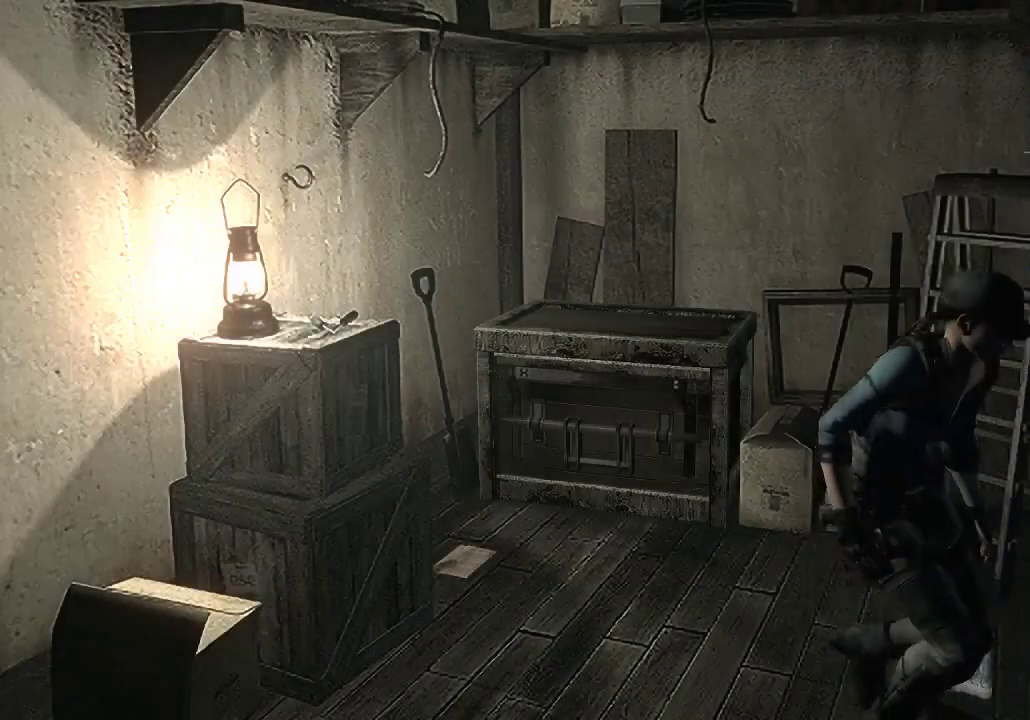
{"buttons": [], "left_stick": "down-left", "right_stick": "center", "events": [[167, "left_stick", "down-left"]]}
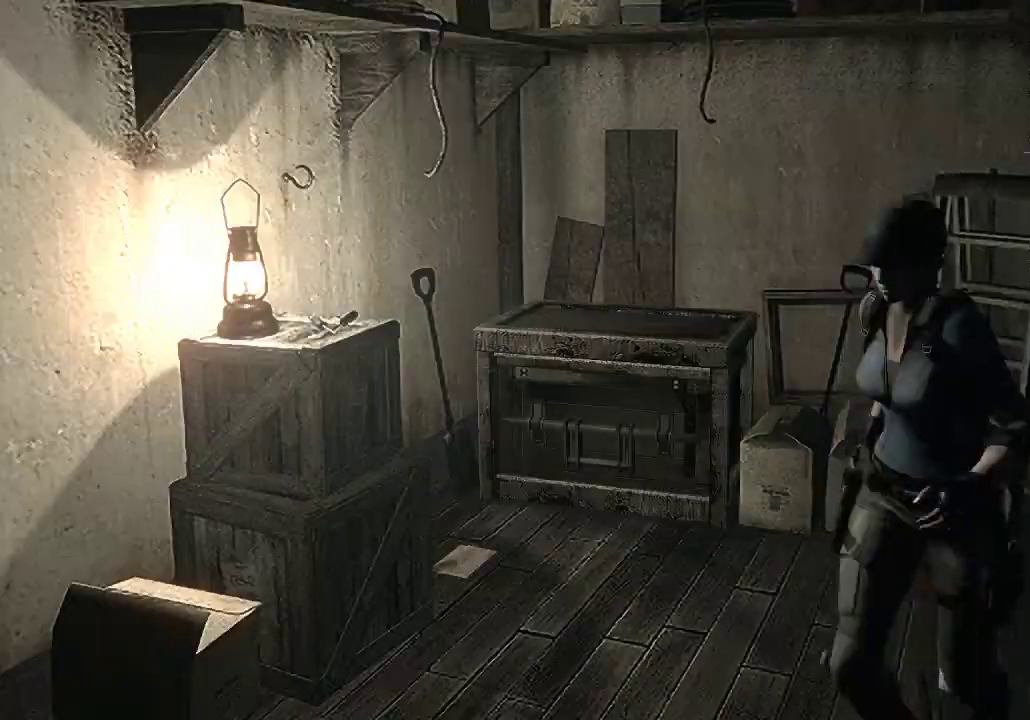
{"buttons": [], "left_stick": "up-right", "right_stick": "center", "events": [[500, "left_stick", "up-right"]]}
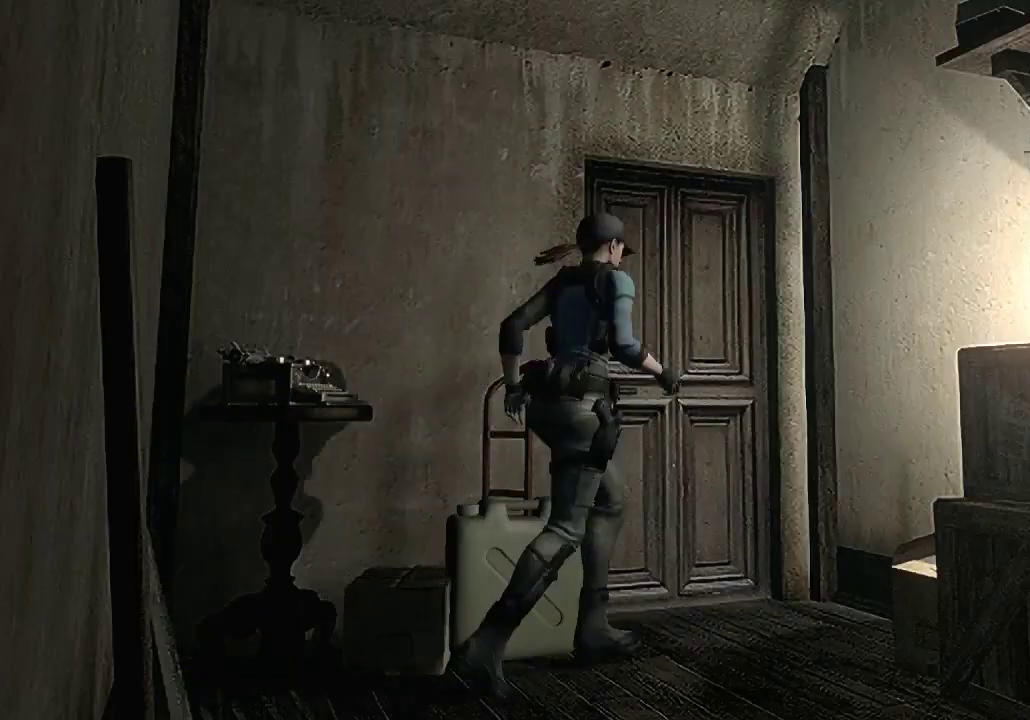
{"buttons": ["A"], "left_stick": "center", "right_stick": "center", "events": [[200, "left_stick", "up"], [267, "A", "down"], [367, "A", "up"], [433, "A", "down"], [433, "left_stick", "center"]]}
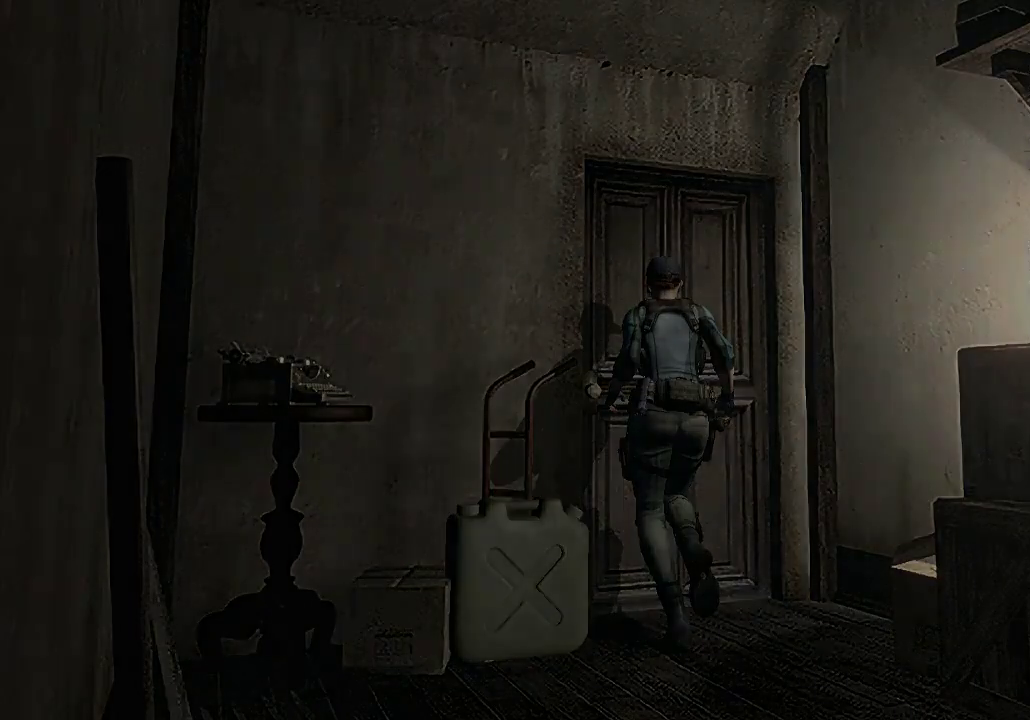
{"buttons": ["X", "DPAD_UP"], "left_stick": "center", "right_stick": "center", "events": [[33, "A", "up"], [333, "X", "down"], [367, "DPAD_UP", "down"]]}
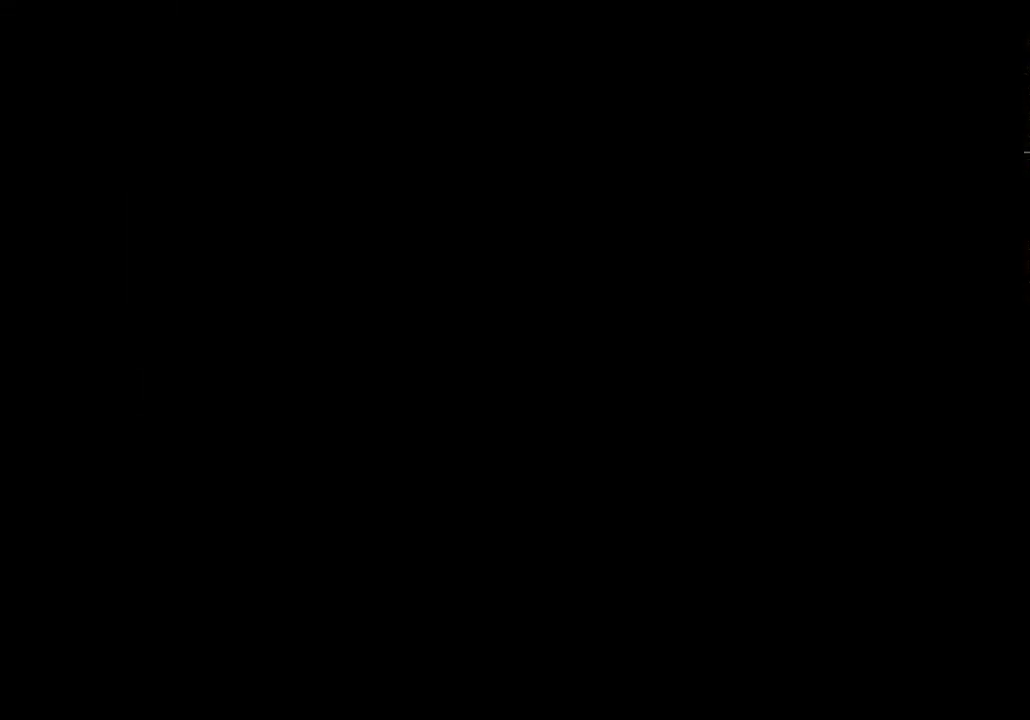
{"buttons": [], "left_stick": "center", "right_stick": "center", "events": [[433, "DPAD_UP", "up"], [467, "X", "up"]]}
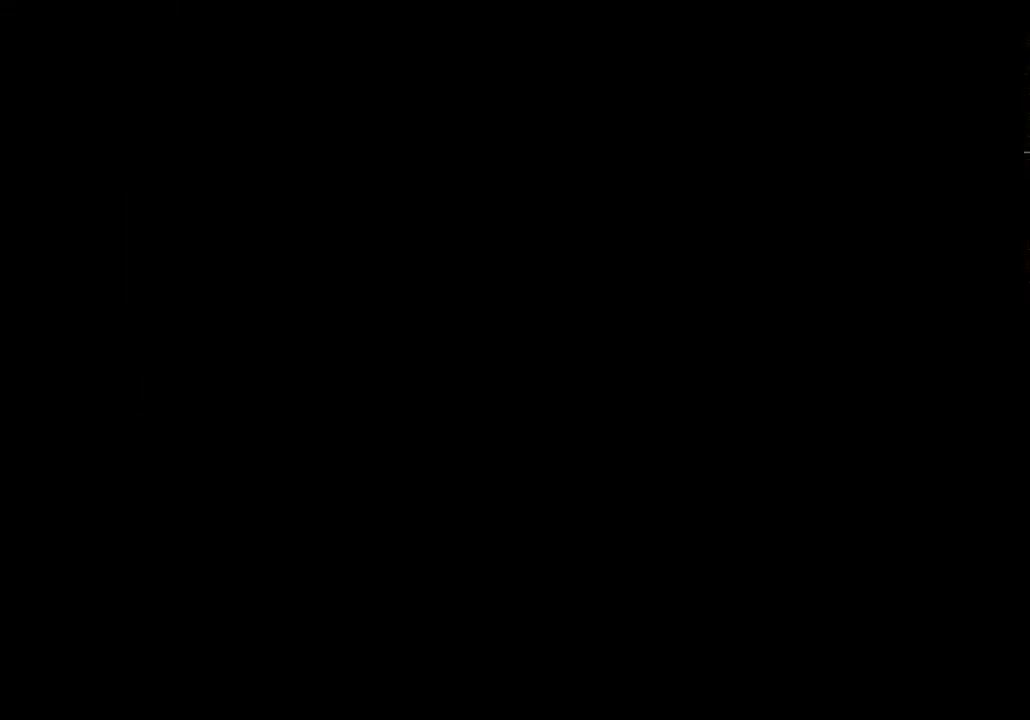
{"buttons": [], "left_stick": "center", "right_stick": "center", "events": []}
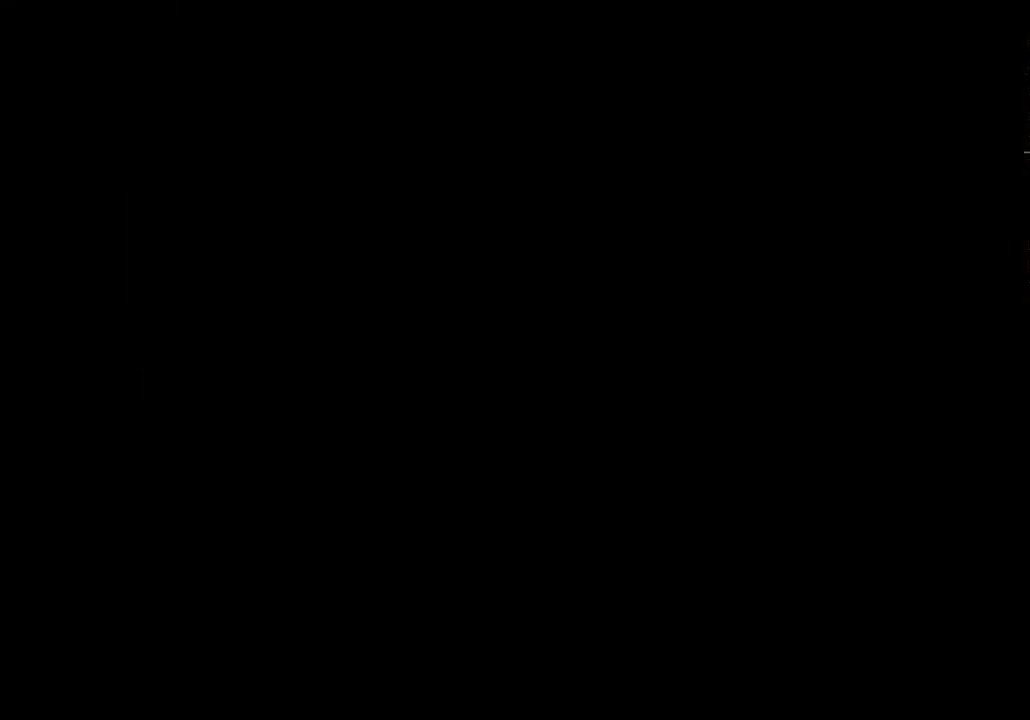
{"buttons": [], "left_stick": "down", "right_stick": "center", "events": [[433, "left_stick", "down"]]}
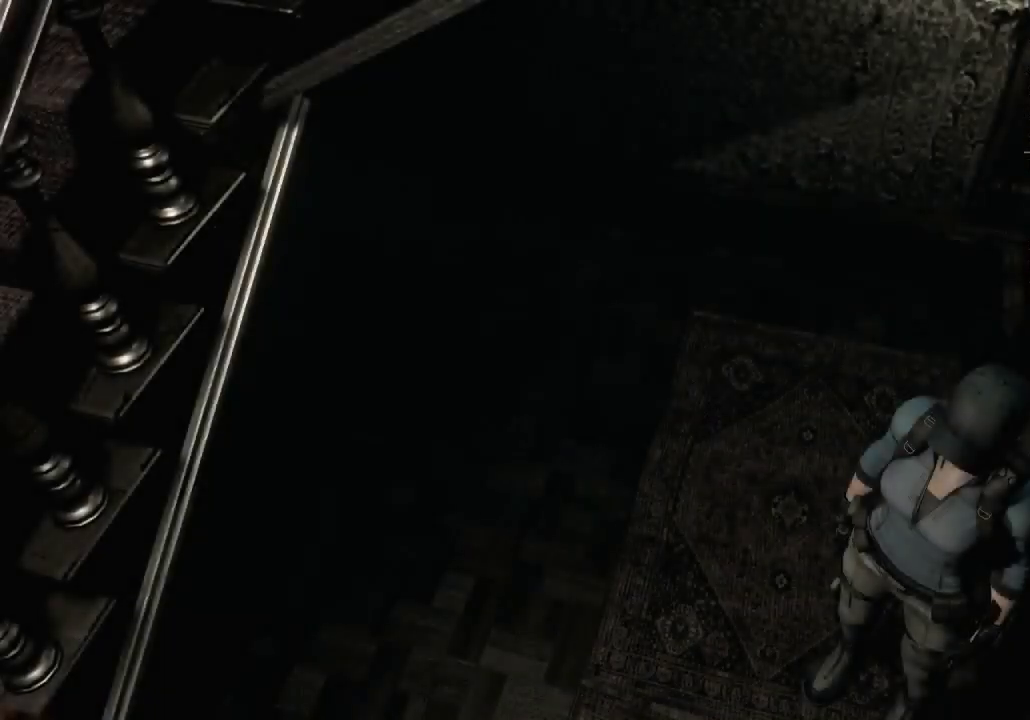
{"buttons": [], "left_stick": "center", "right_stick": "center", "events": [[233, "left_stick", "center"]]}
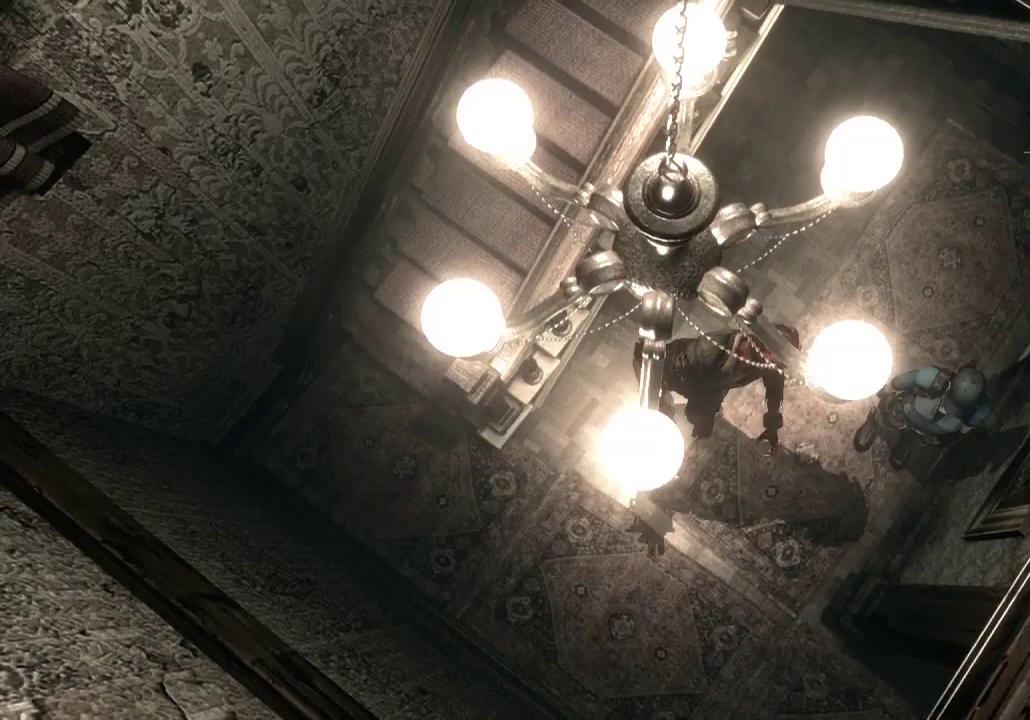
{"buttons": [], "left_stick": "up-right", "right_stick": "center", "events": [[333, "left_stick", "up-right"]]}